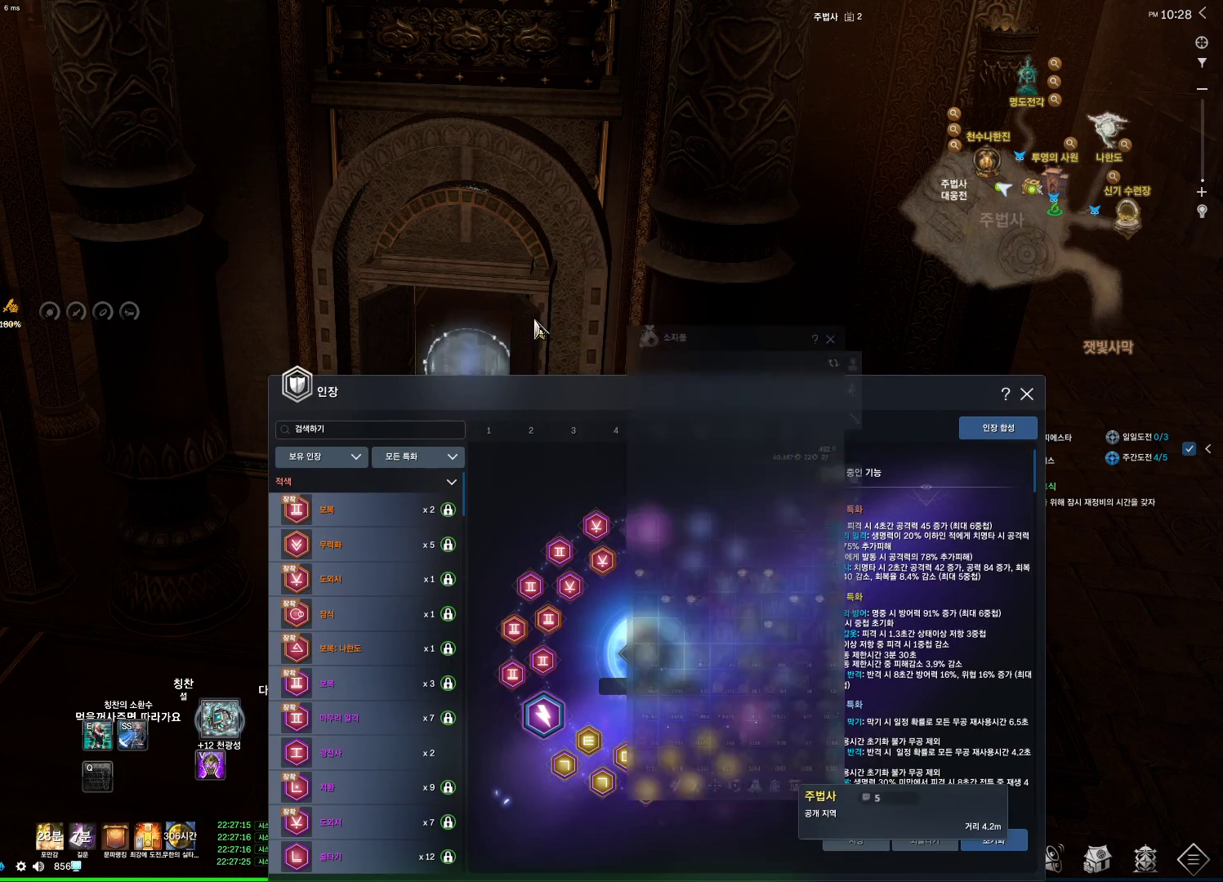
Gameplay with keyboard and mouse; each line is a JSON object with the keys and mouse buttons held at the frame after it. "events" lists presses ("down") and releases ("up") of "1", "2", "3", "4", "5", "a", "alt", "c", "ctrl", "d", "e", "f", "m", "q", "r", "s", "shift", "space", "t", "tab", "tilde", "v", "w", "x", "z", "mouse_left", "mouse_wheel", "mouse_right", "mouse_mb4" and "mouse_mb5" between this image and that frame as [ms after this image, input, new state], when the widget could be followed in between. "mouse_left", "mouse_wheel", "mouse_right", "mouse_mb4", "mouse_mb5" = the "left", "wheel", "right", "mb4", "mb5" buttons of the "mouse" list. No other keys are recorded. "wheel" means that the mouse wheel is clicked or scrolled. Not read: mouse_move.
{"keys": ["w"], "mouse": [], "events": [[434, "w", "down"]]}
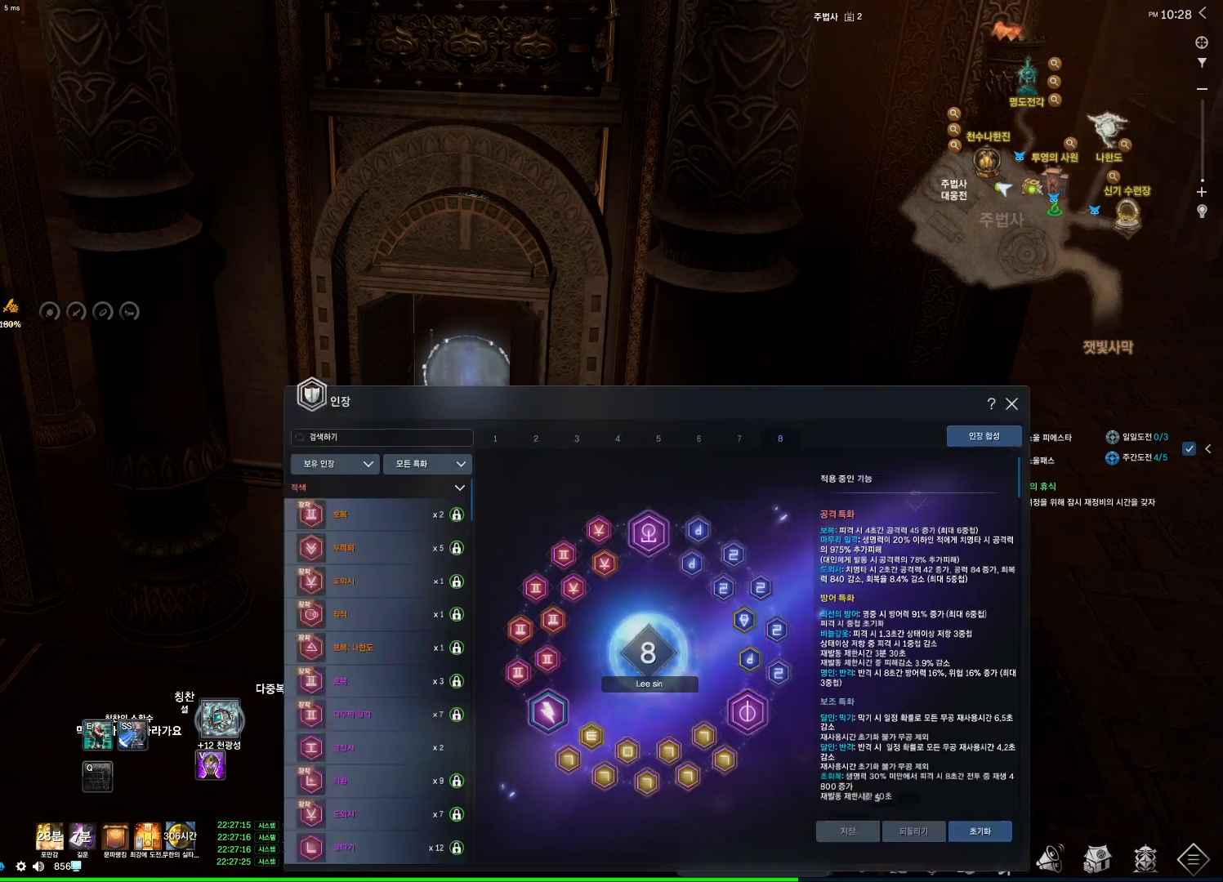
{"keys": ["w"], "mouse": [], "events": [[34, "mouse_mb4", "down"], [67, "mouse_mb4", "up"], [467, "mouse_mb4", "down"], [500, "mouse_mb4", "up"]]}
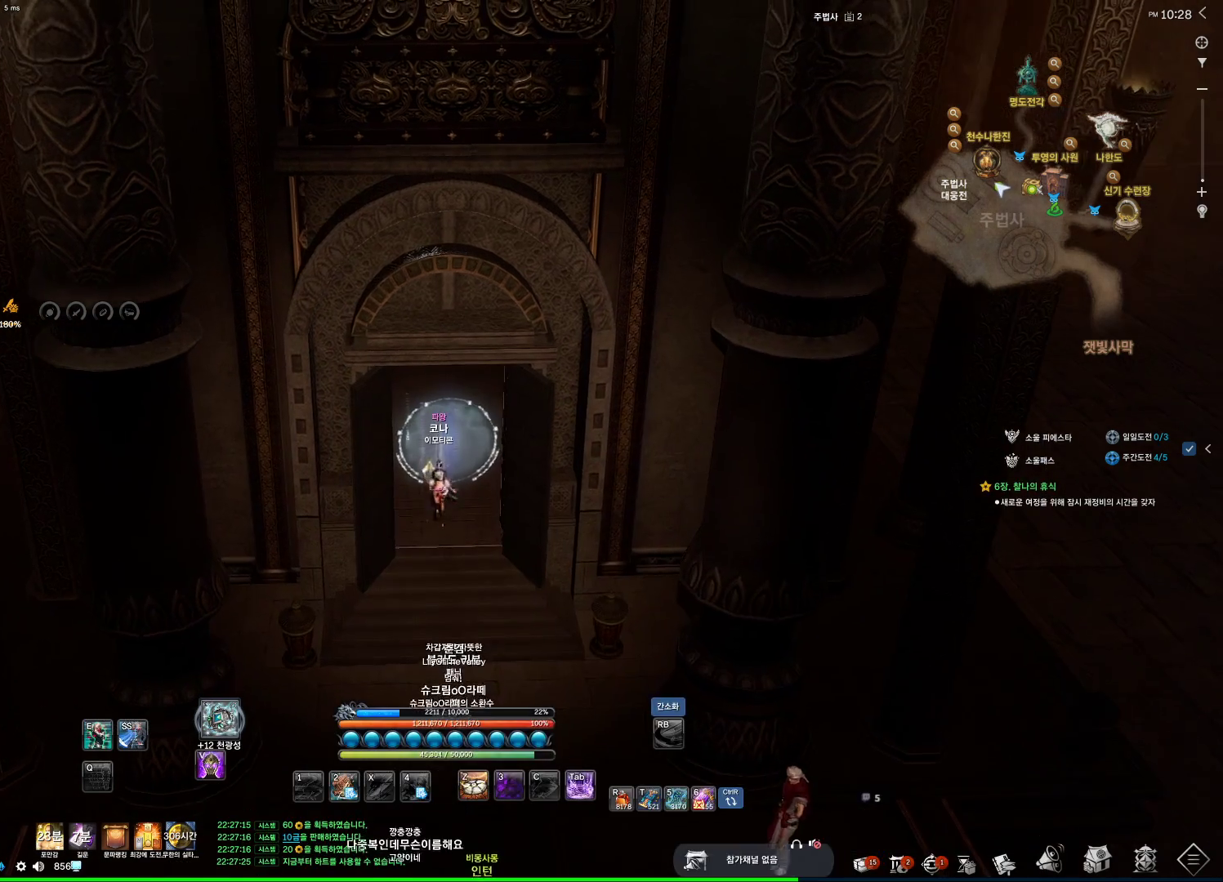
{"keys": ["w"], "mouse": [], "events": []}
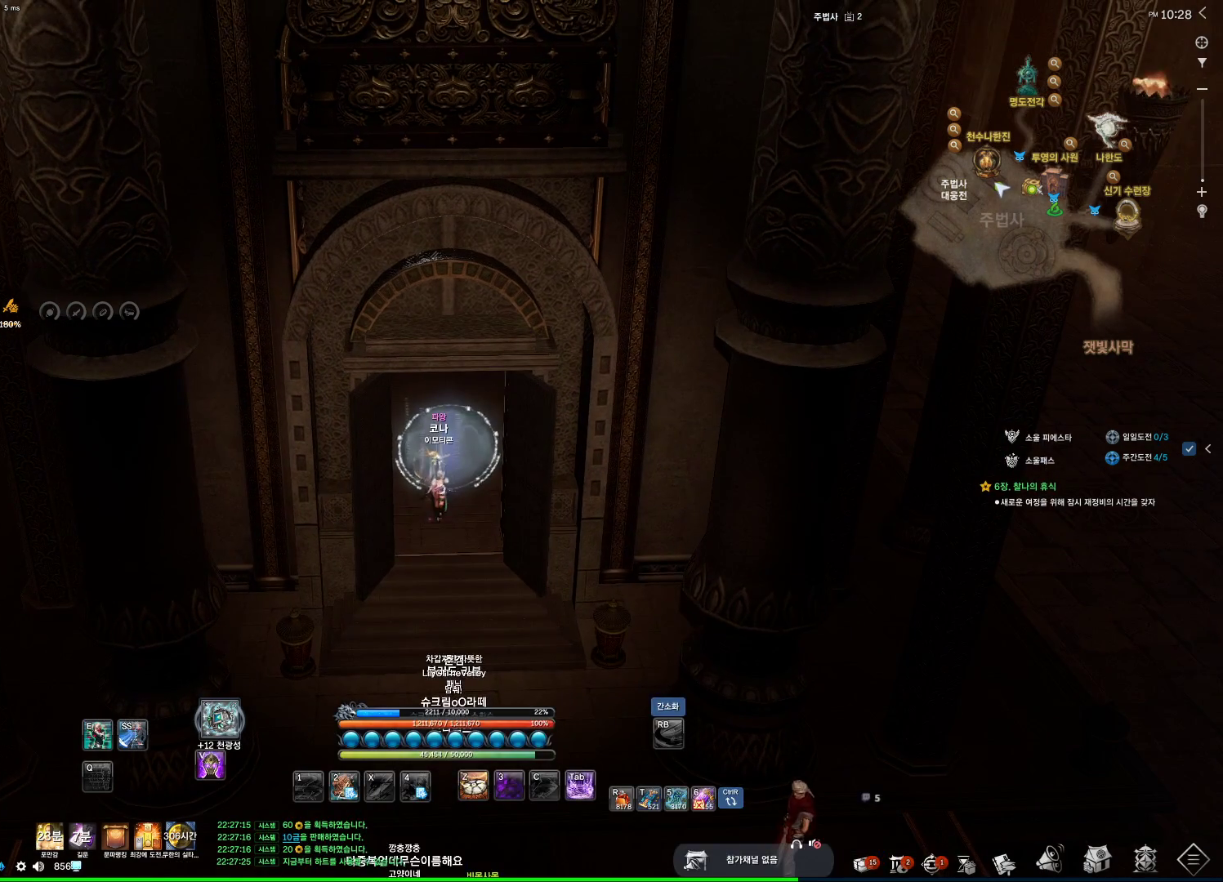
{"keys": ["w"], "mouse": [], "events": []}
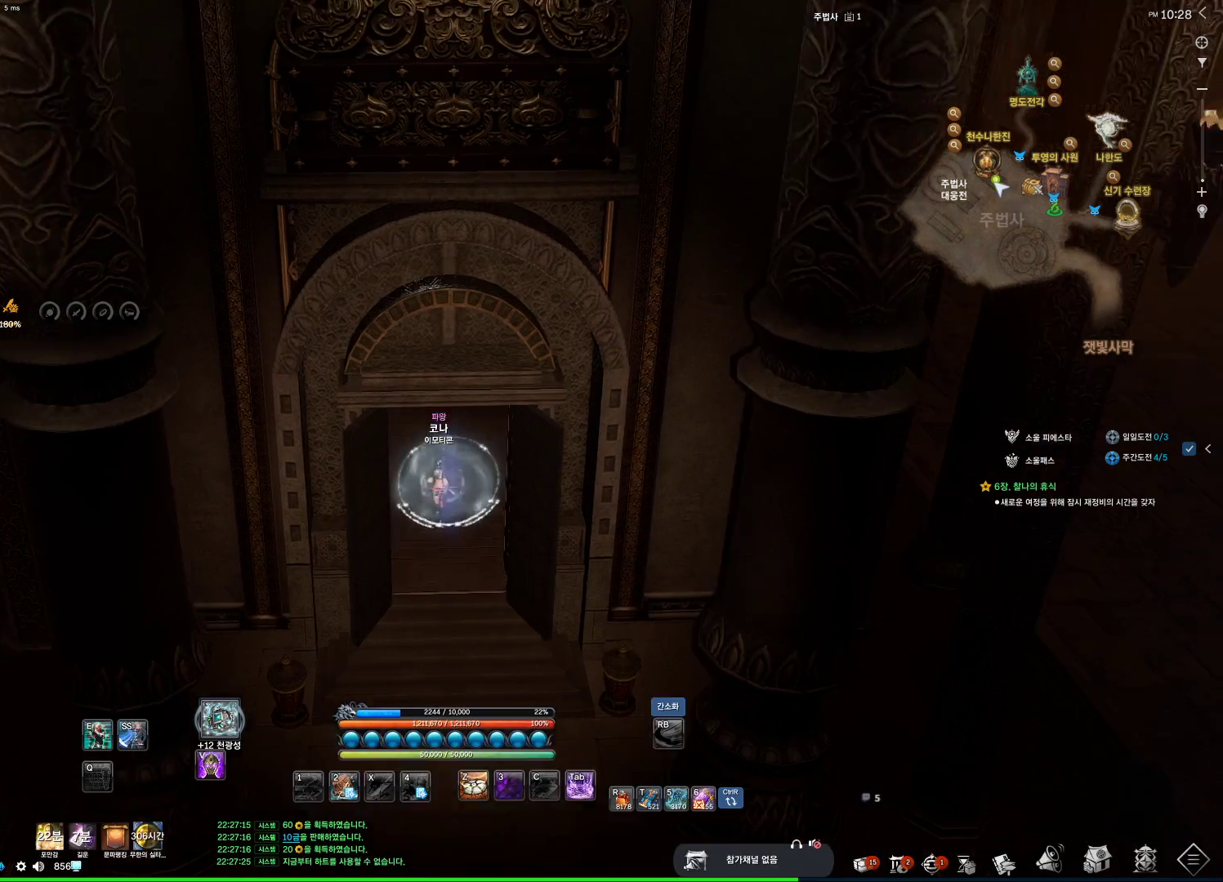
{"keys": ["w"], "mouse": [], "events": []}
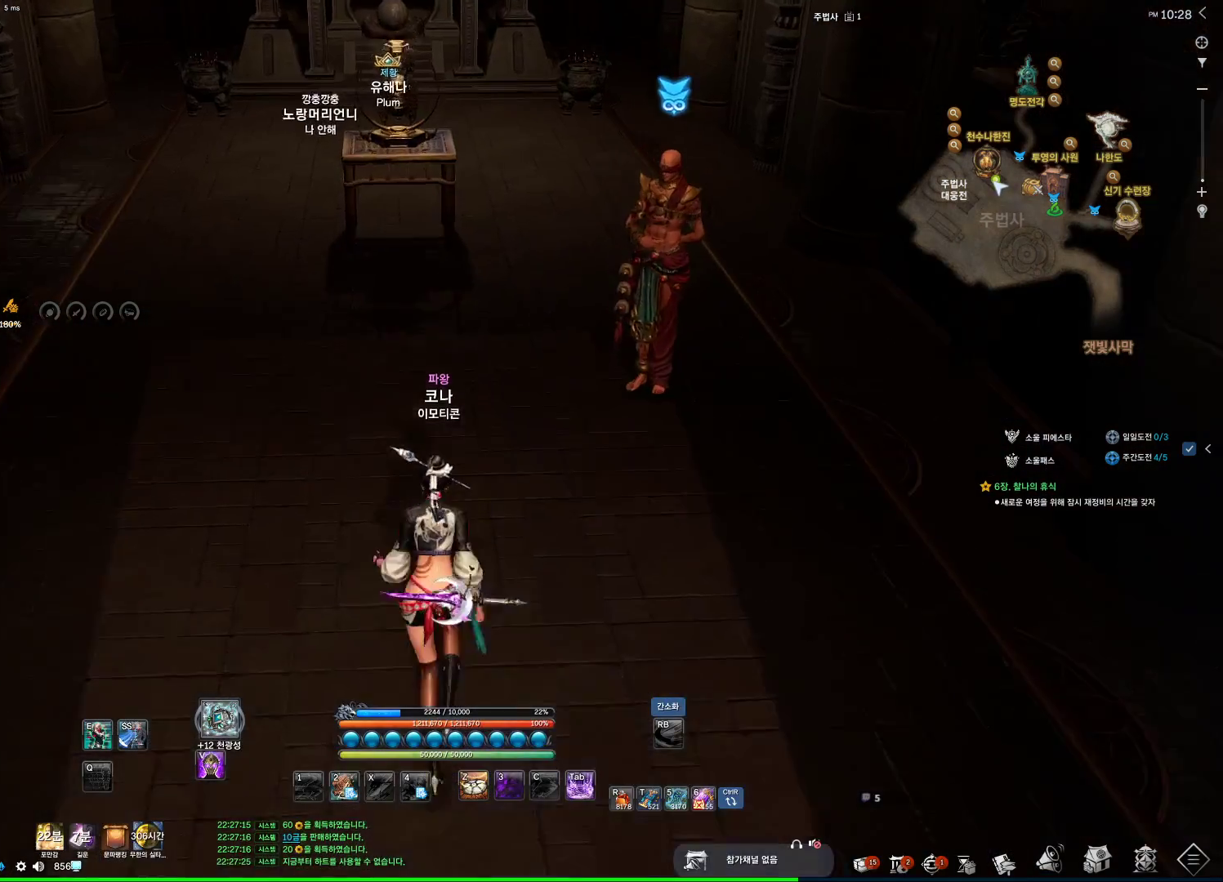
{"keys": [], "mouse": [], "events": [[234, "w", "up"], [267, "f", "down"], [367, "f", "up"], [467, "f", "down"], [500, "f", "up"]]}
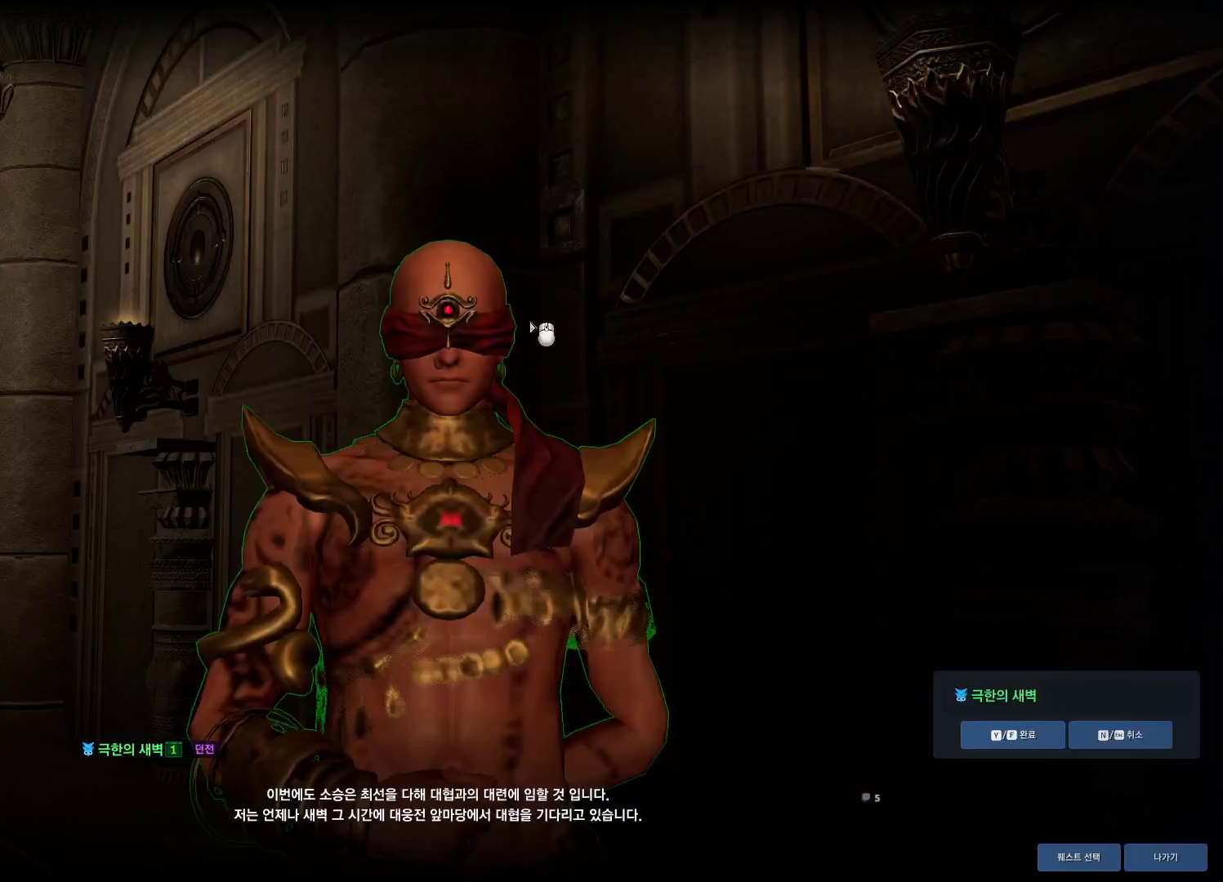
{"keys": [], "mouse": [], "events": [[100, "f", "down"], [200, "f", "up"], [234, "f", "down"], [234, "mouse_left", "down"], [334, "f", "up"], [334, "mouse_left", "up"], [434, "f", "down"], [467, "f", "up"]]}
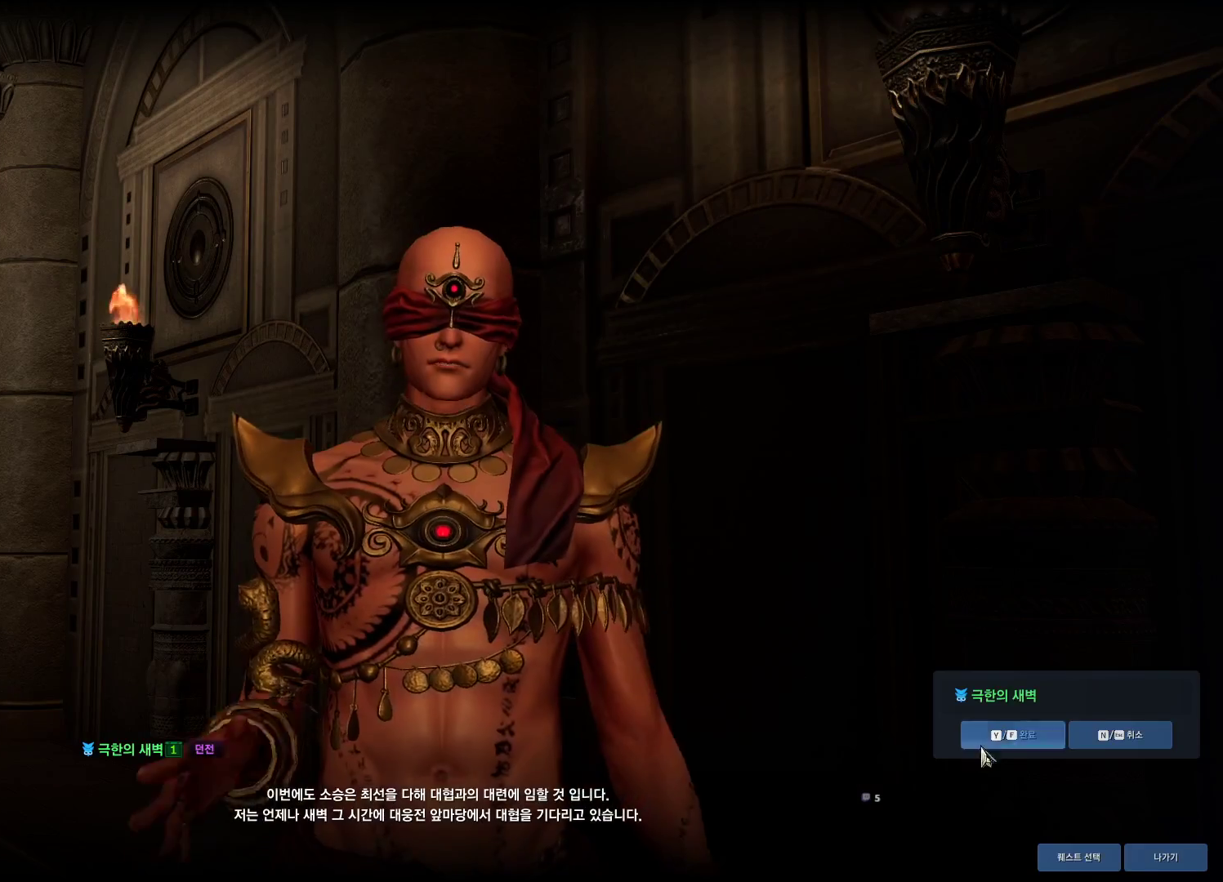
{"keys": ["a", "w"], "mouse": [], "events": [[67, "f", "down"], [67, "mouse_left", "down"], [167, "f", "up"], [167, "mouse_left", "up"], [434, "a", "down"], [500, "w", "down"]]}
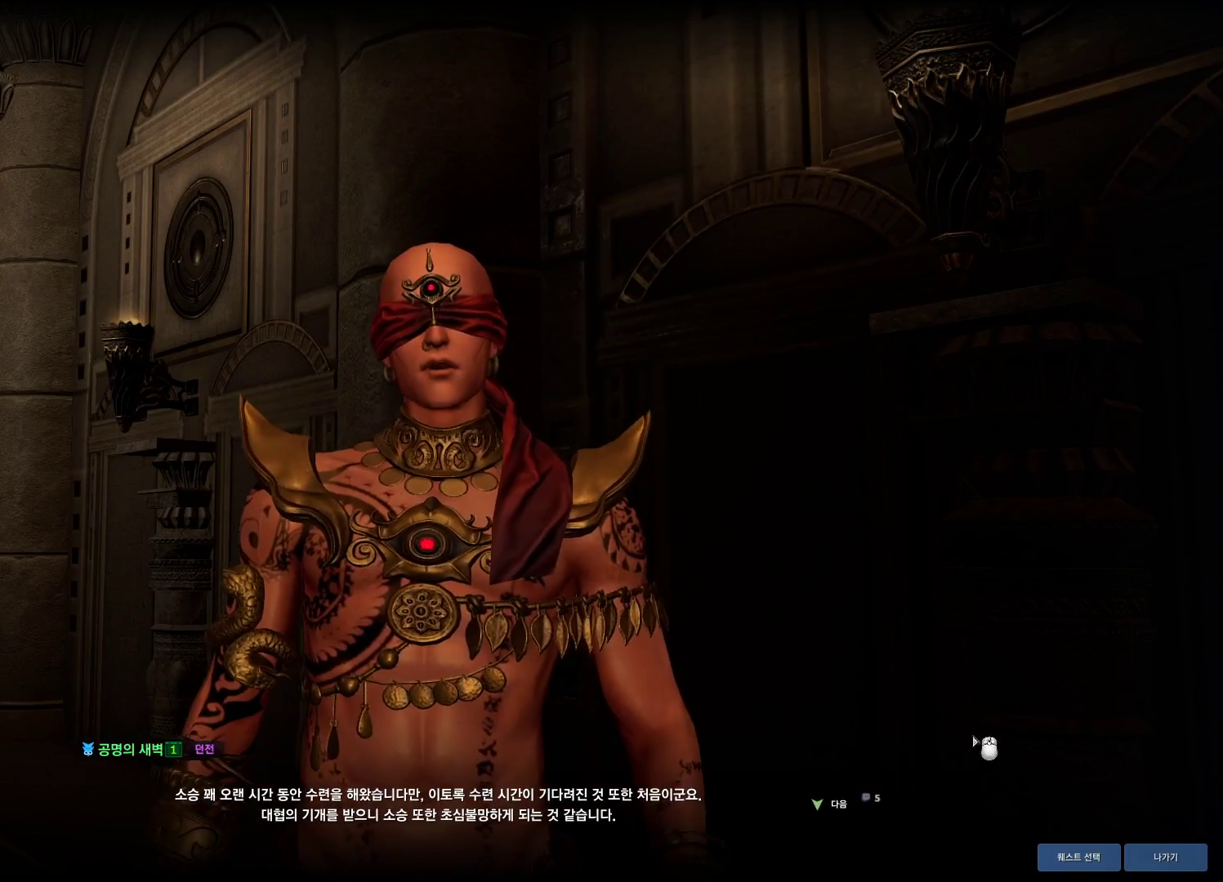
{"keys": [], "mouse": [], "events": [[100, "a", "up"], [100, "w", "up"], [134, "mouse_left", "down"], [234, "f", "down"], [234, "mouse_left", "up"], [267, "f", "up"], [334, "mouse_left", "down"], [367, "f", "down"], [367, "mouse_left", "up"], [400, "f", "up"], [400, "mouse_left", "down"], [500, "mouse_left", "up"]]}
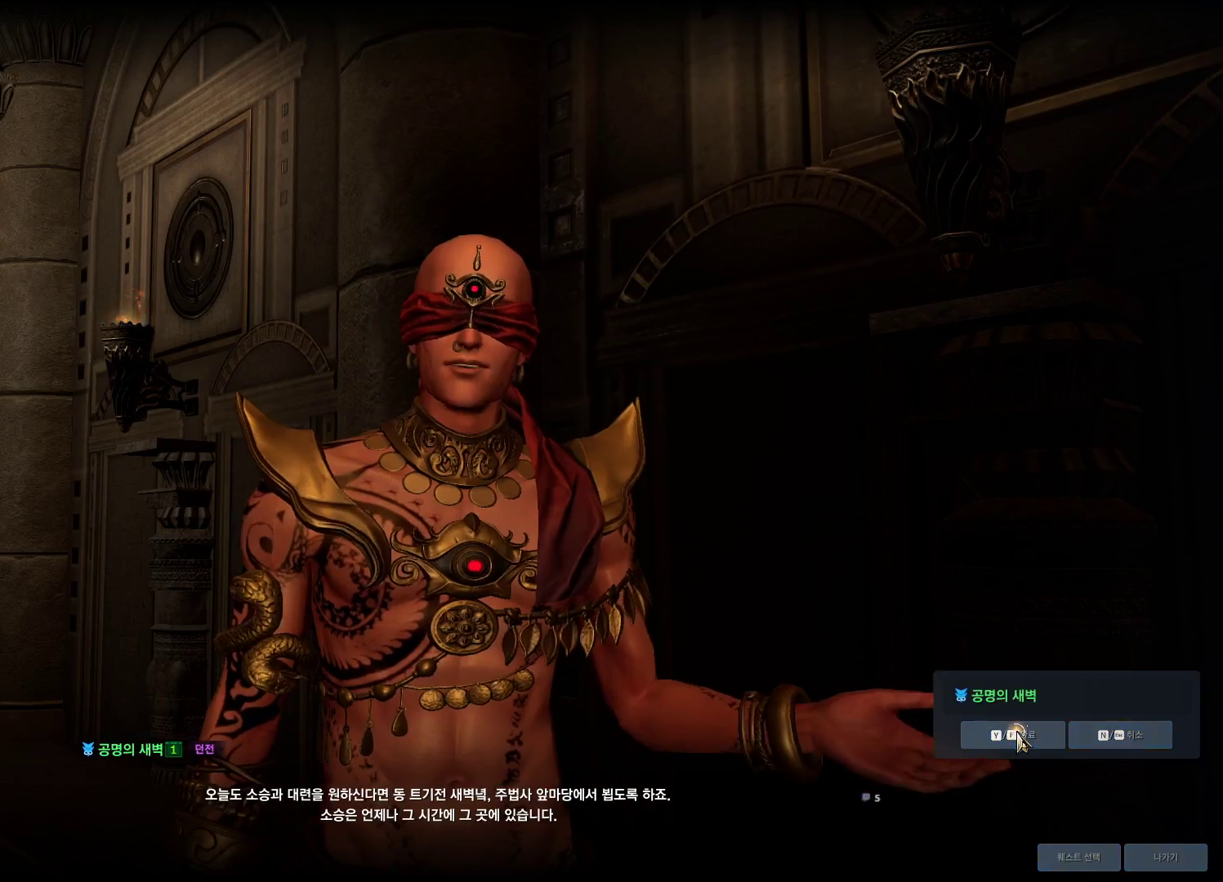
{"keys": ["alt", "w"], "mouse": ["mb4"], "events": [[167, "a", "down"], [167, "w", "down"], [334, "a", "up"], [434, "alt", "down"], [434, "mouse_mb4", "down"]]}
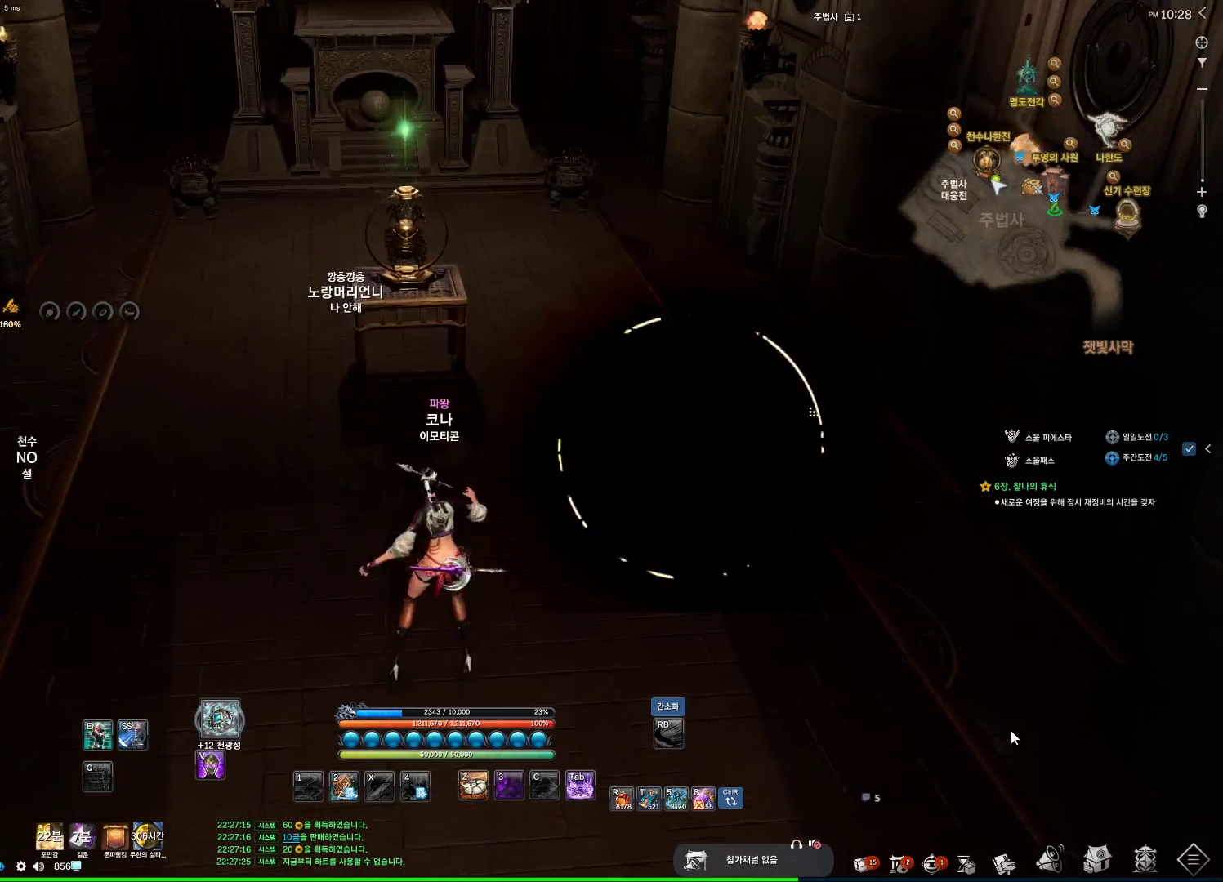
{"keys": ["w"], "mouse": [], "events": [[34, "mouse_mb4", "up"], [167, "mouse_mb4", "down"], [267, "mouse_mb4", "up"], [400, "a", "down"], [400, "alt", "up"], [434, "a", "up"]]}
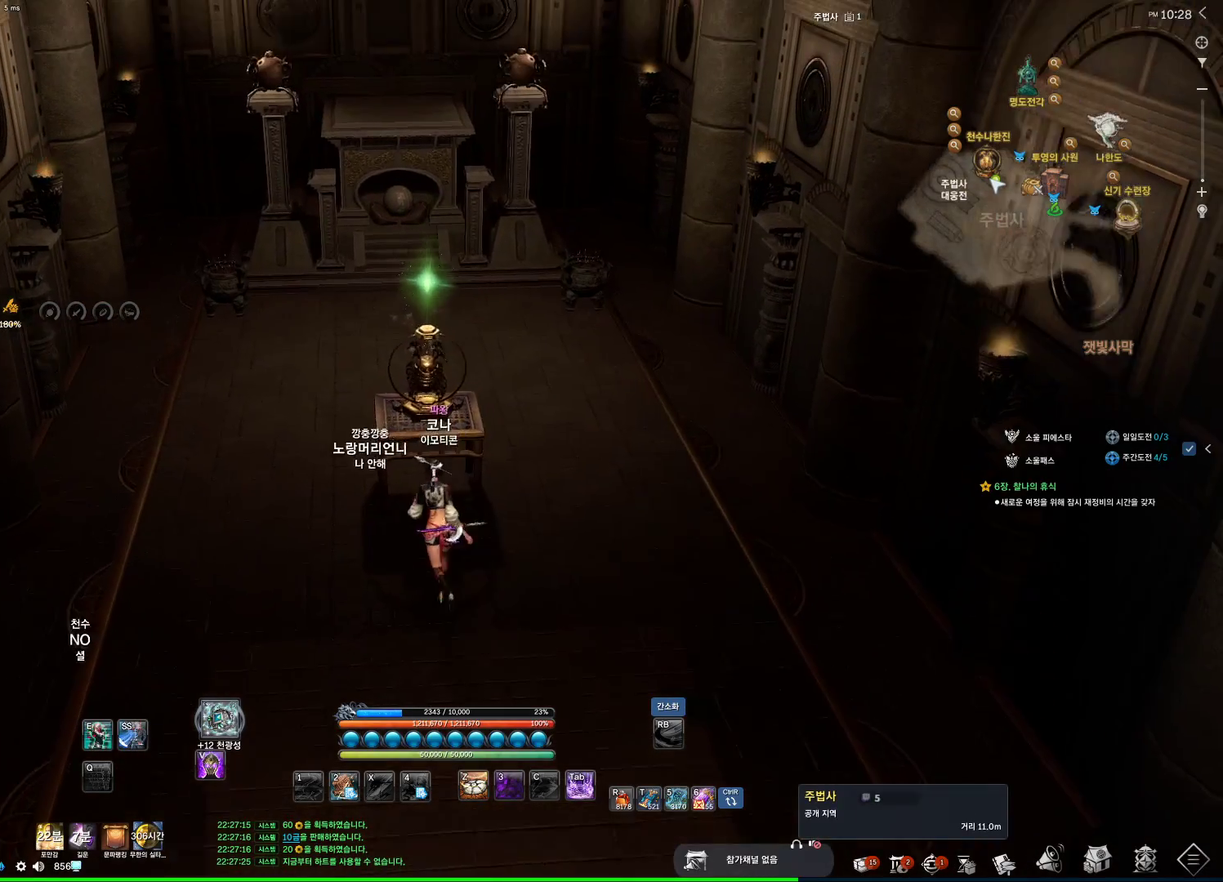
{"keys": [], "mouse": [], "events": [[200, "w", "up"], [267, "f", "down"], [367, "f", "up"], [434, "f", "down"], [500, "f", "up"]]}
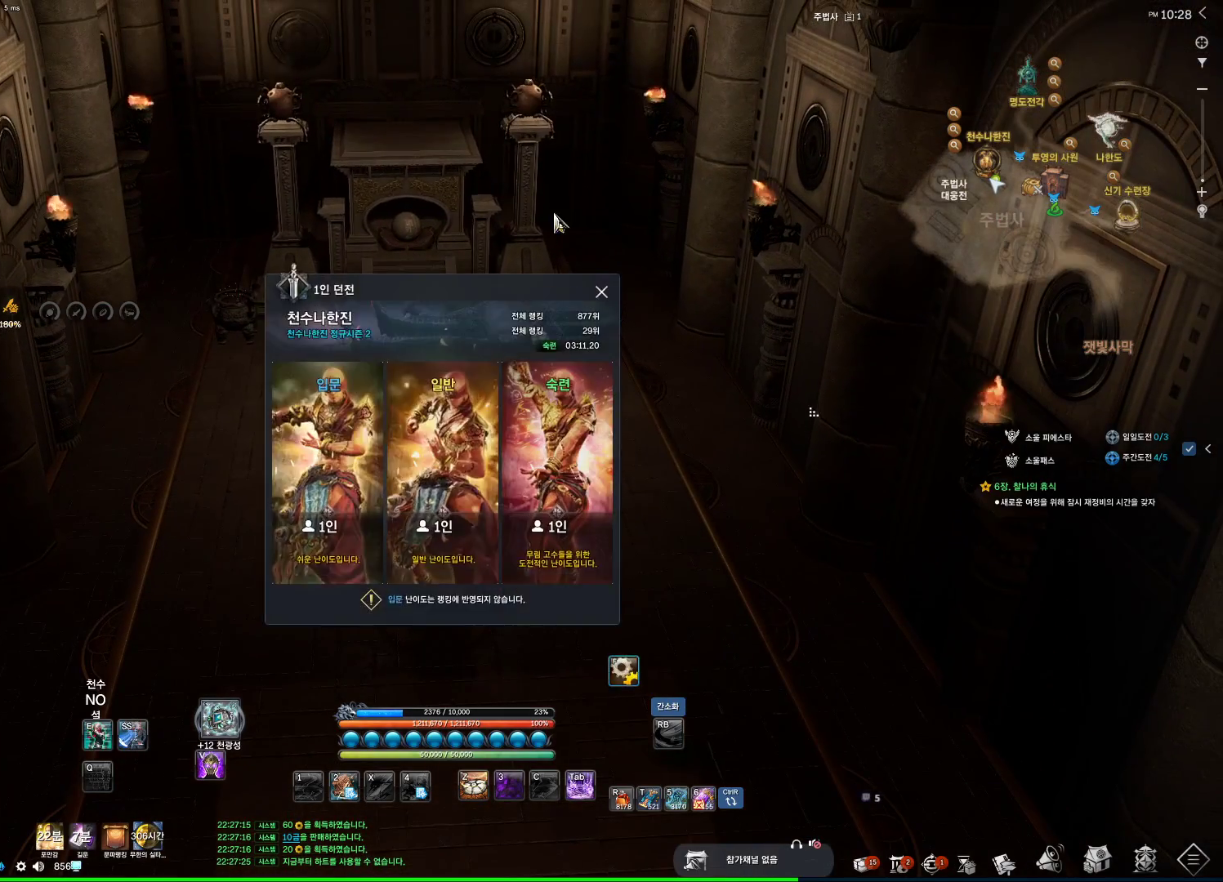
{"keys": [], "mouse": [], "events": []}
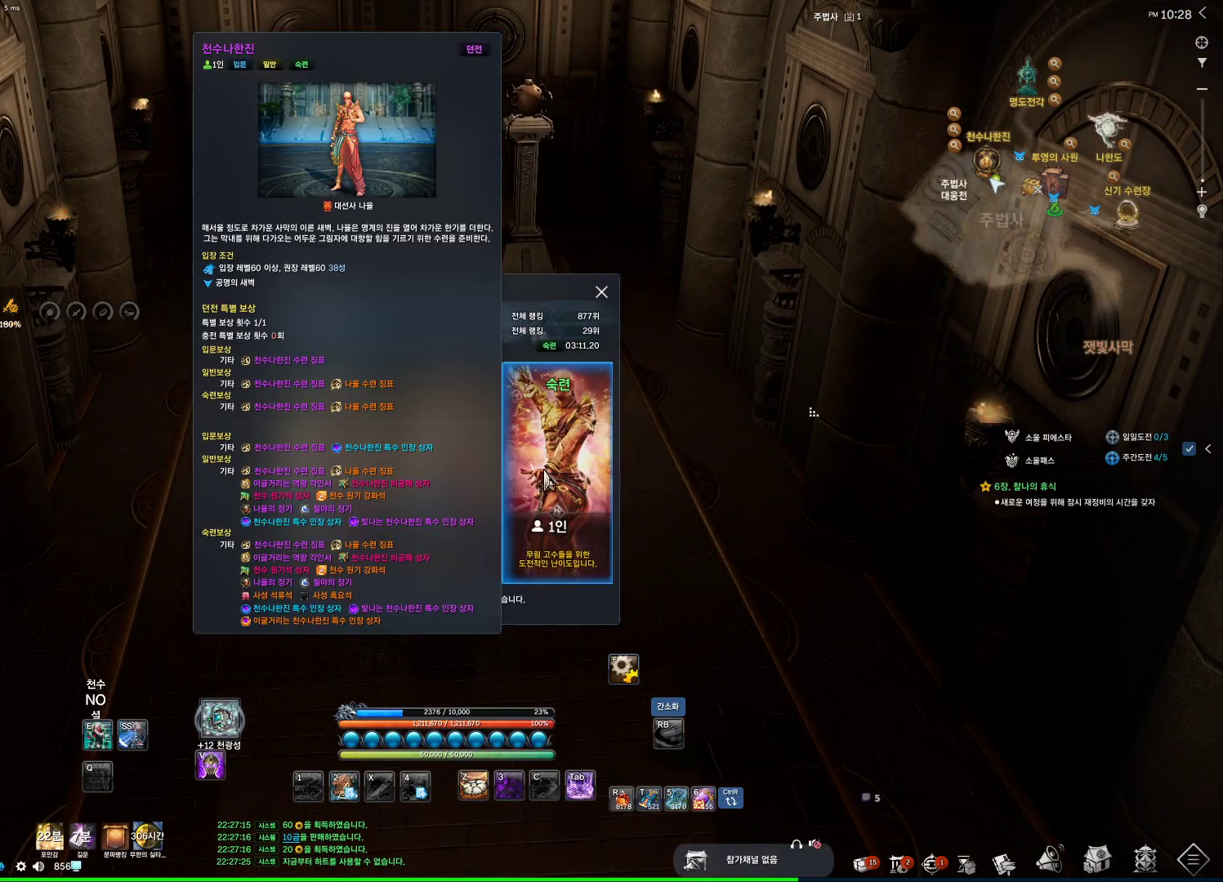
{"keys": [], "mouse": [], "events": [[67, "mouse_left", "down"], [167, "mouse_left", "up"]]}
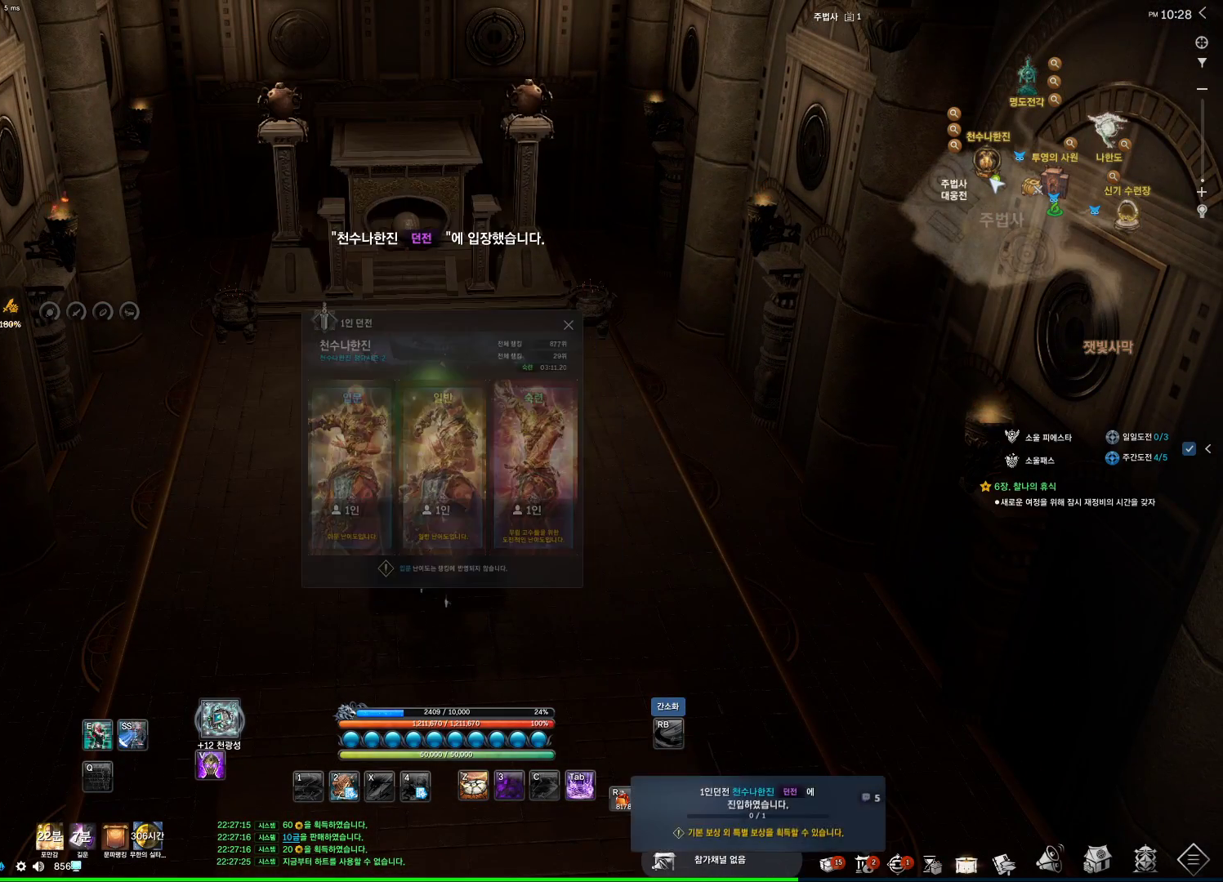
{"keys": [], "mouse": [], "events": []}
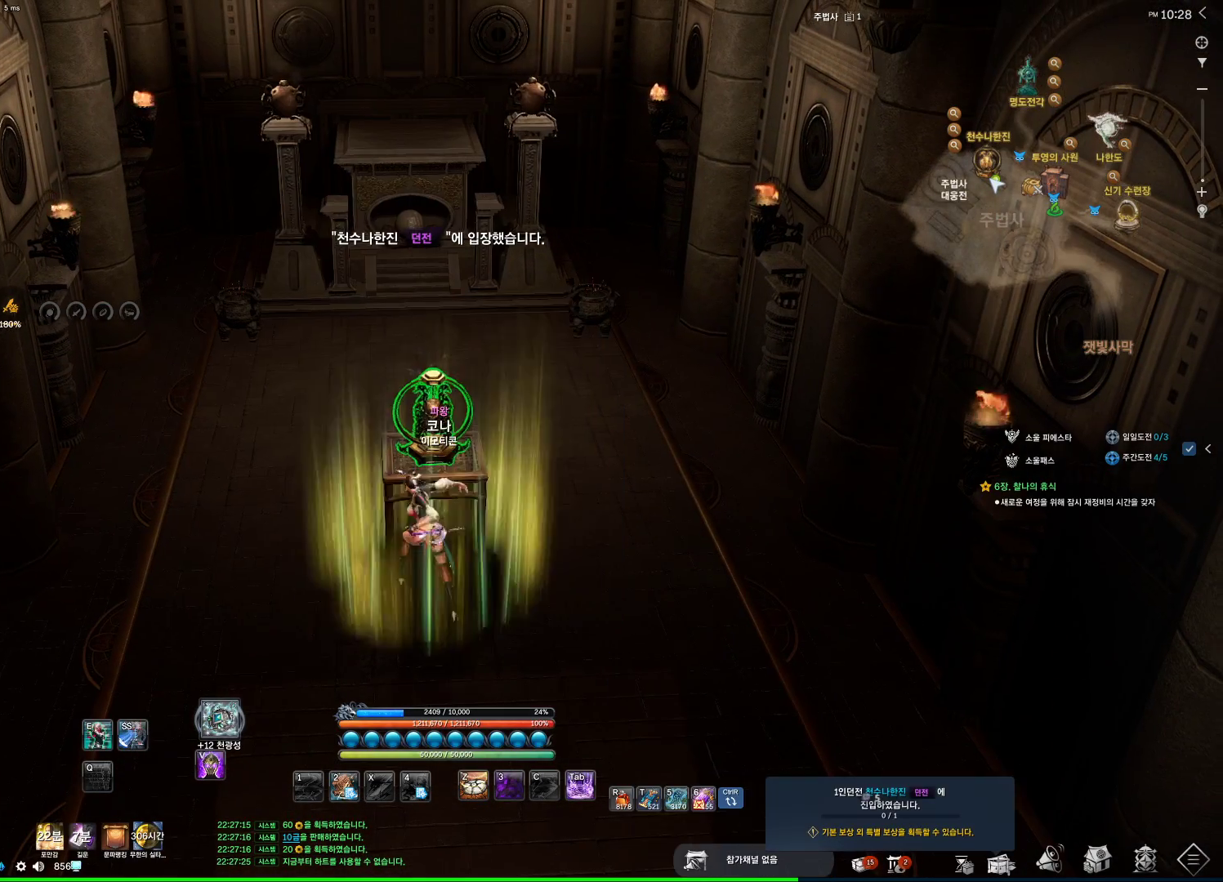
{"keys": [], "mouse": [], "events": []}